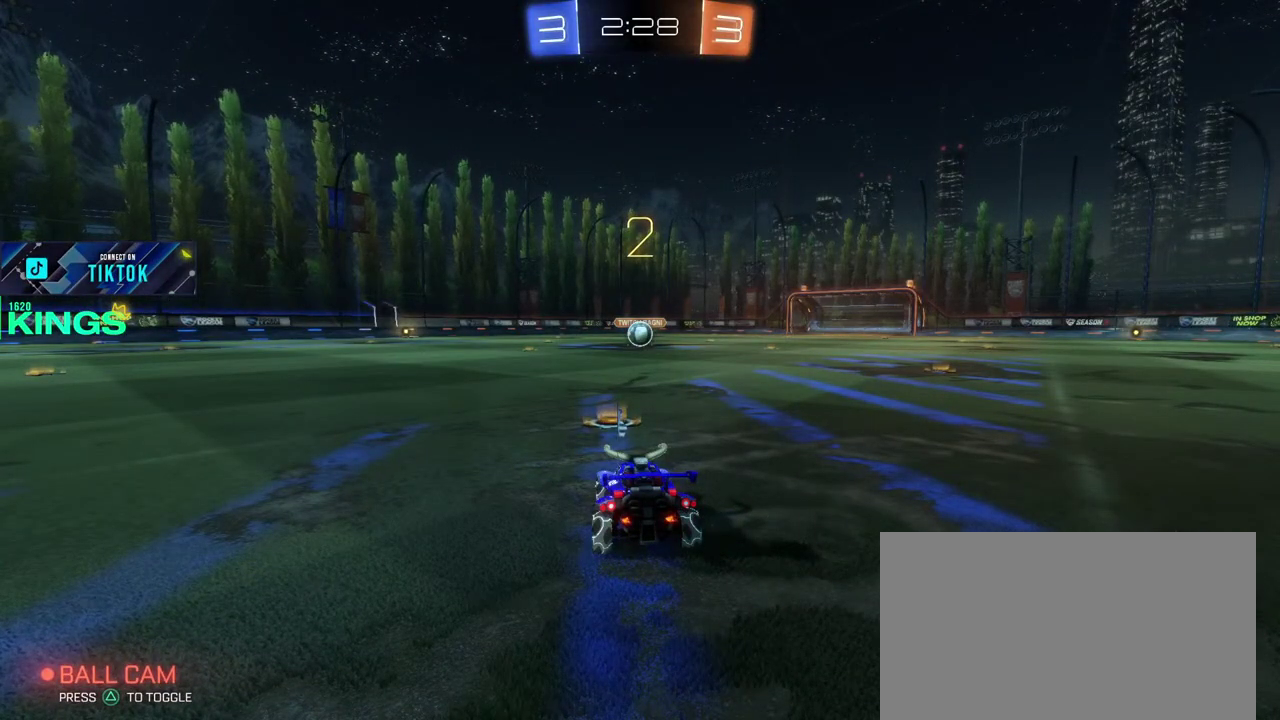
Gameplay with a controller (PlayStation layout); each line is a JSON object with the inputs held at the frame after it. "events" lists button and stick changes between this image and that frame as [ms after this image, input, new state], when the widget could be followed in between. This document gives stick clicks only as held states, not as events.
{"buttons": ["R2"], "left_stick": "center", "right_stick": "center", "events": [[417, "R2", "down"]]}
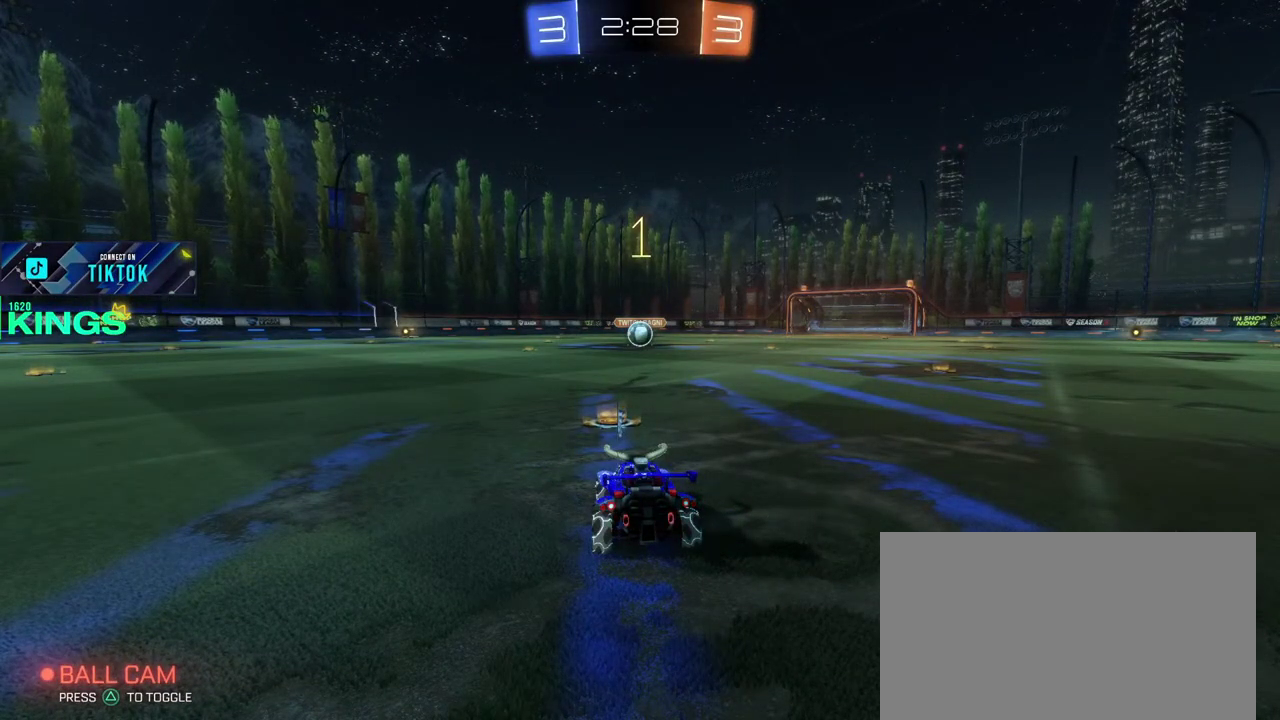
{"buttons": ["CIRCLE", "R2"], "left_stick": "center", "right_stick": "center", "events": [[133, "CIRCLE", "down"]]}
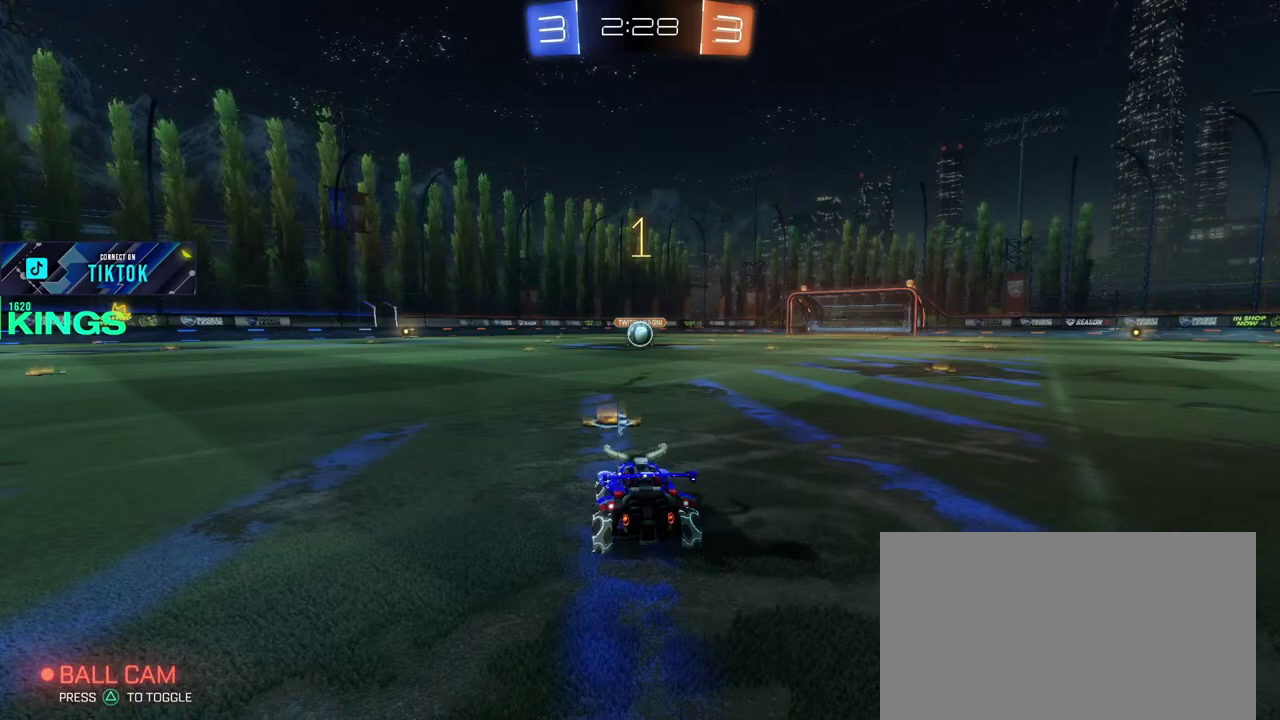
{"buttons": ["CIRCLE", "R2"], "left_stick": "center", "right_stick": "center", "events": [[267, "left_stick", "right"], [317, "left_stick", "center"]]}
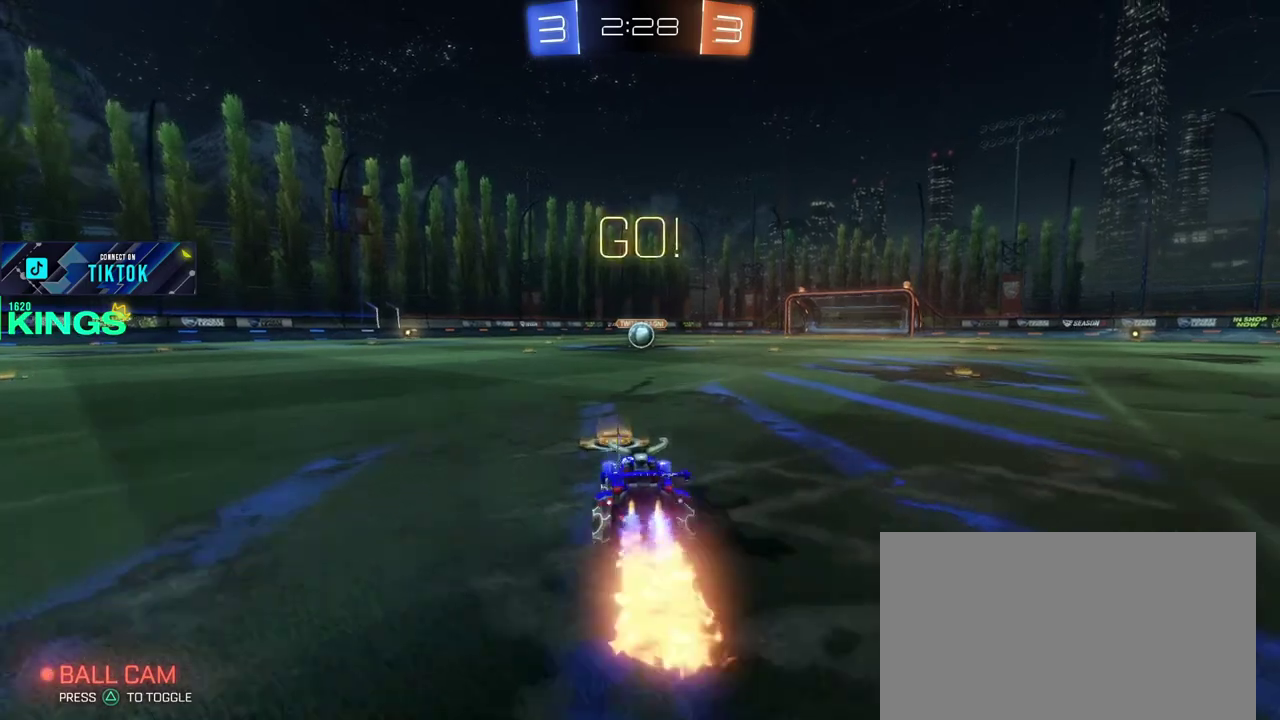
{"buttons": ["CIRCLE", "R2"], "left_stick": "center", "right_stick": "center", "events": []}
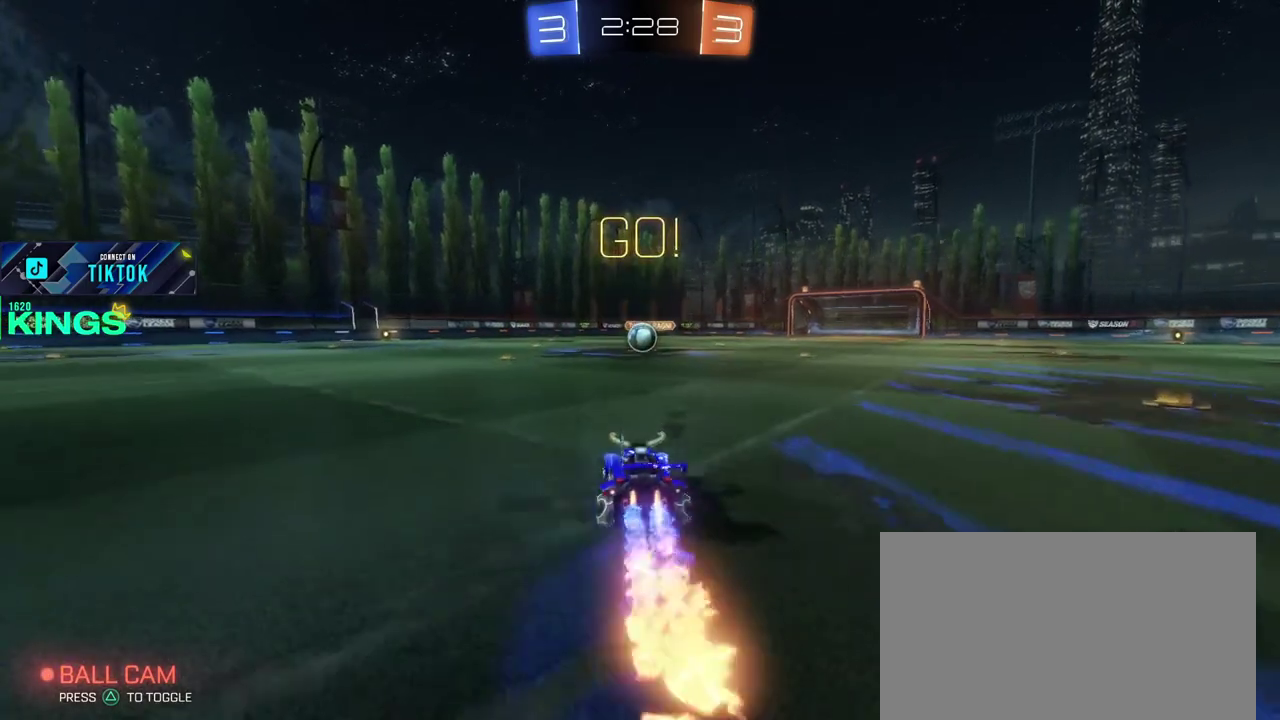
{"buttons": ["CIRCLE", "R2"], "left_stick": "center", "right_stick": "center", "events": []}
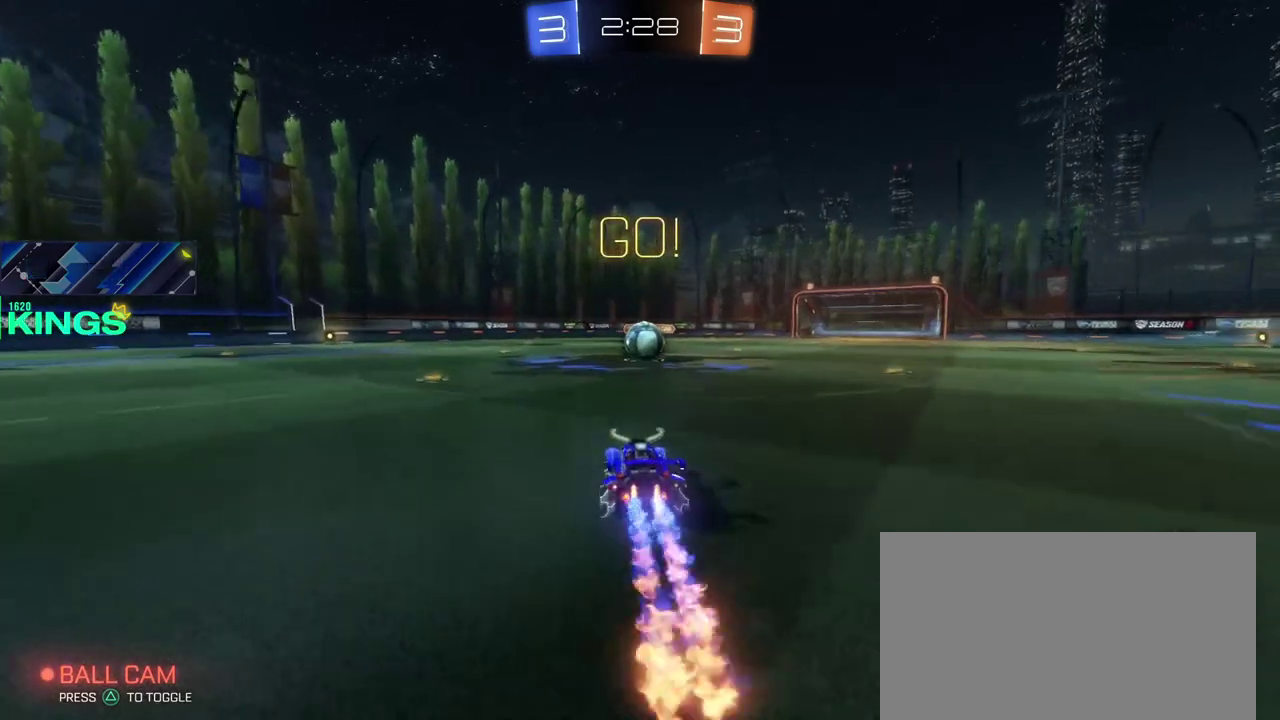
{"buttons": ["CIRCLE", "R2"], "left_stick": "right", "right_stick": "center", "events": [[317, "left_stick", "right"], [400, "CROSS", "down"], [483, "CROSS", "up"]]}
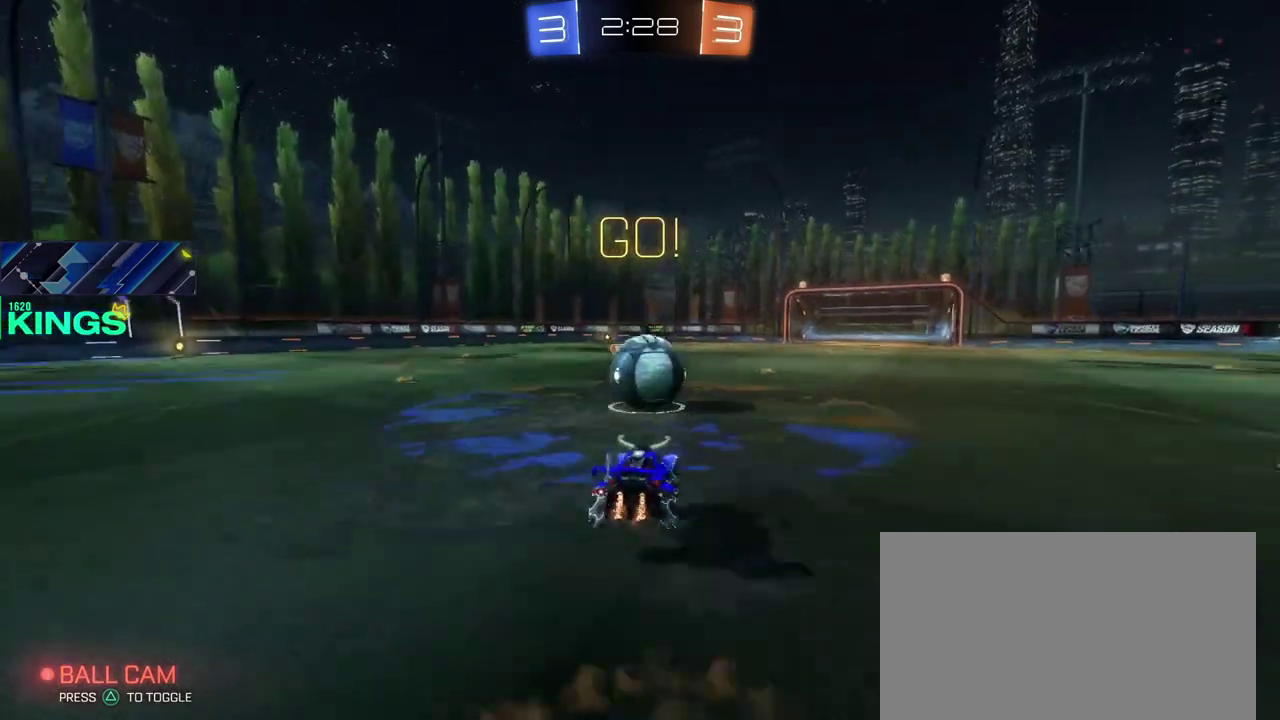
{"buttons": ["R2"], "left_stick": "center", "right_stick": "center", "events": [[383, "CIRCLE", "up"], [467, "left_stick", "center"]]}
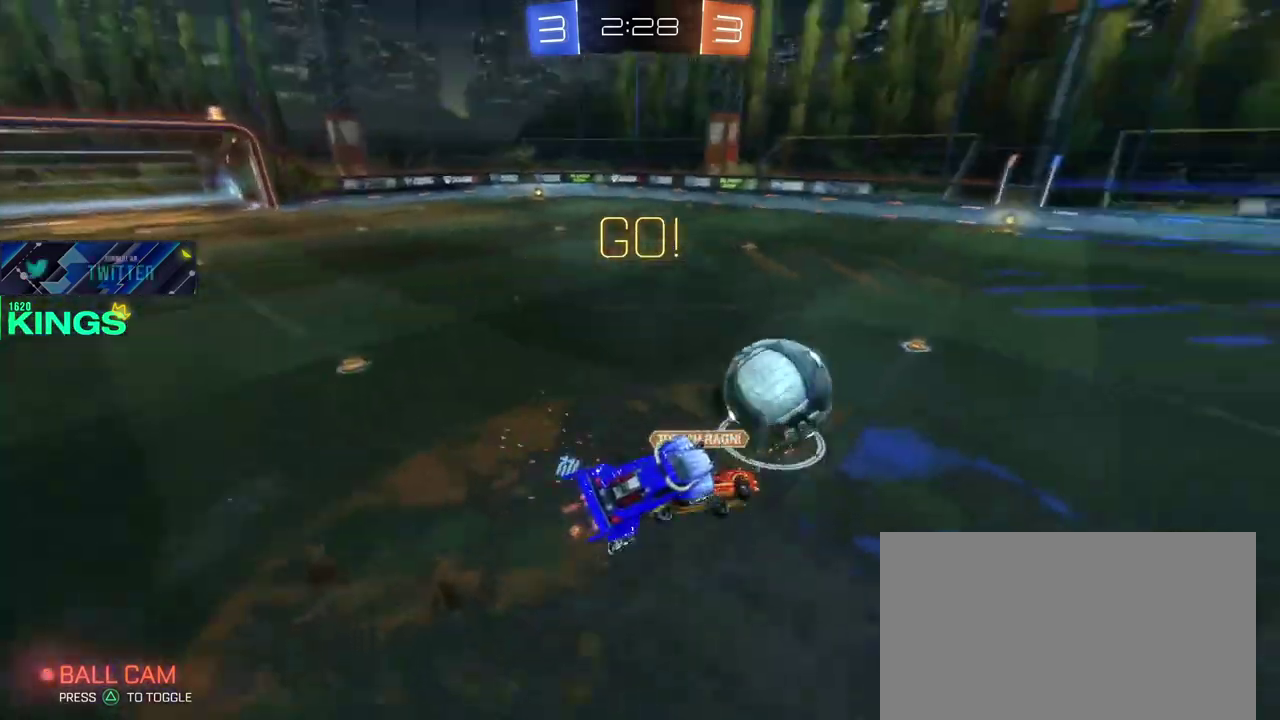
{"buttons": ["R2"], "left_stick": "left", "right_stick": "center", "events": [[267, "left_stick", "left"]]}
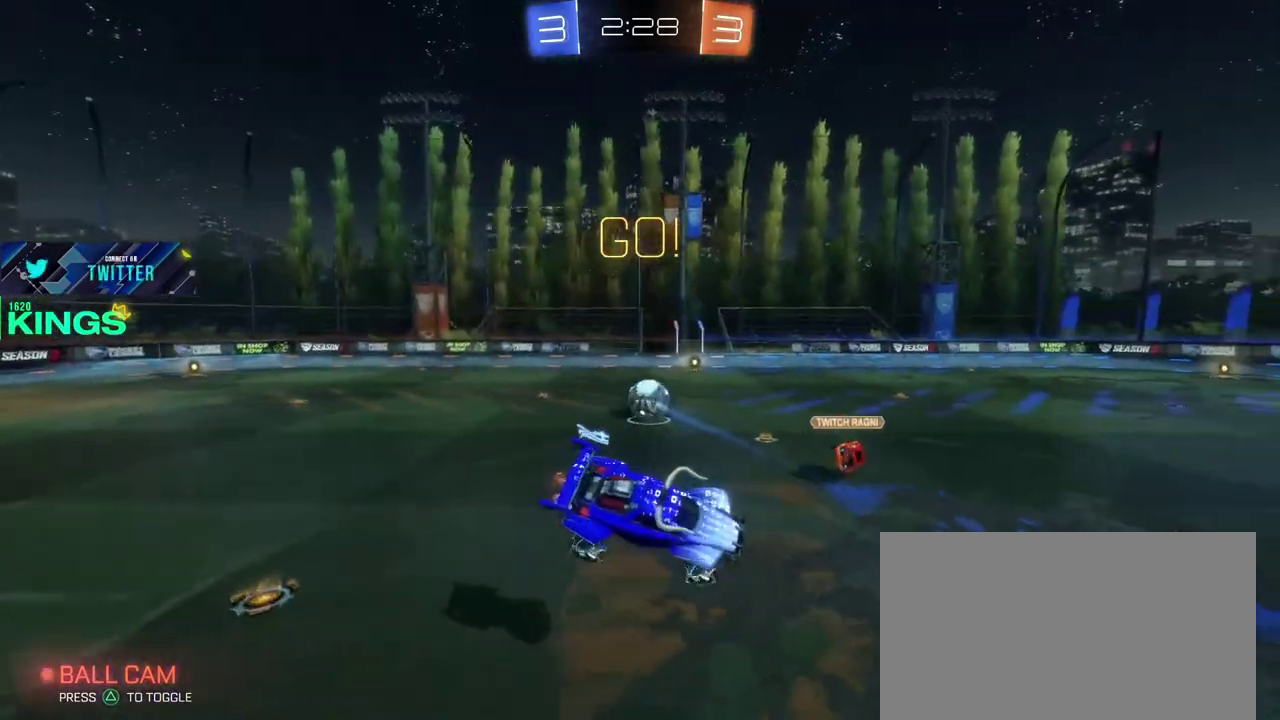
{"buttons": ["R2"], "left_stick": "left", "right_stick": "center", "events": []}
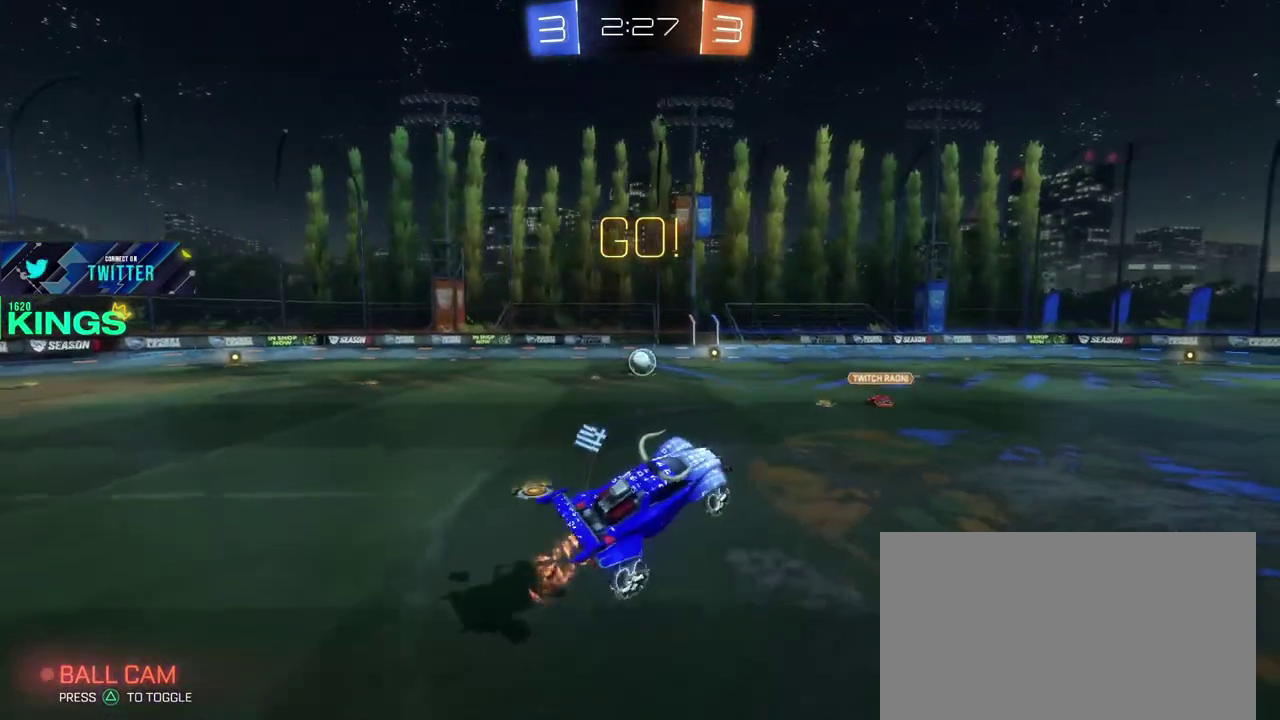
{"buttons": ["R2"], "left_stick": "up-left", "right_stick": "center", "events": [[250, "left_stick", "up-left"]]}
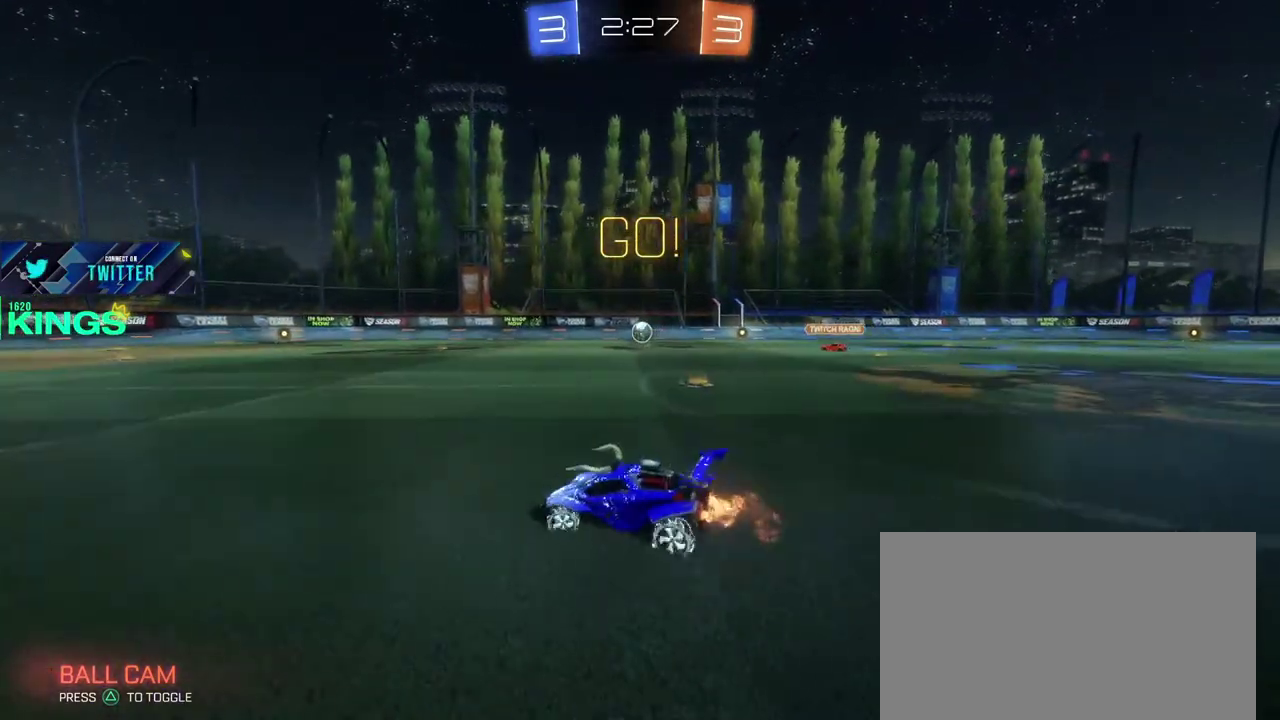
{"buttons": ["R2"], "left_stick": "up-left", "right_stick": "center", "events": []}
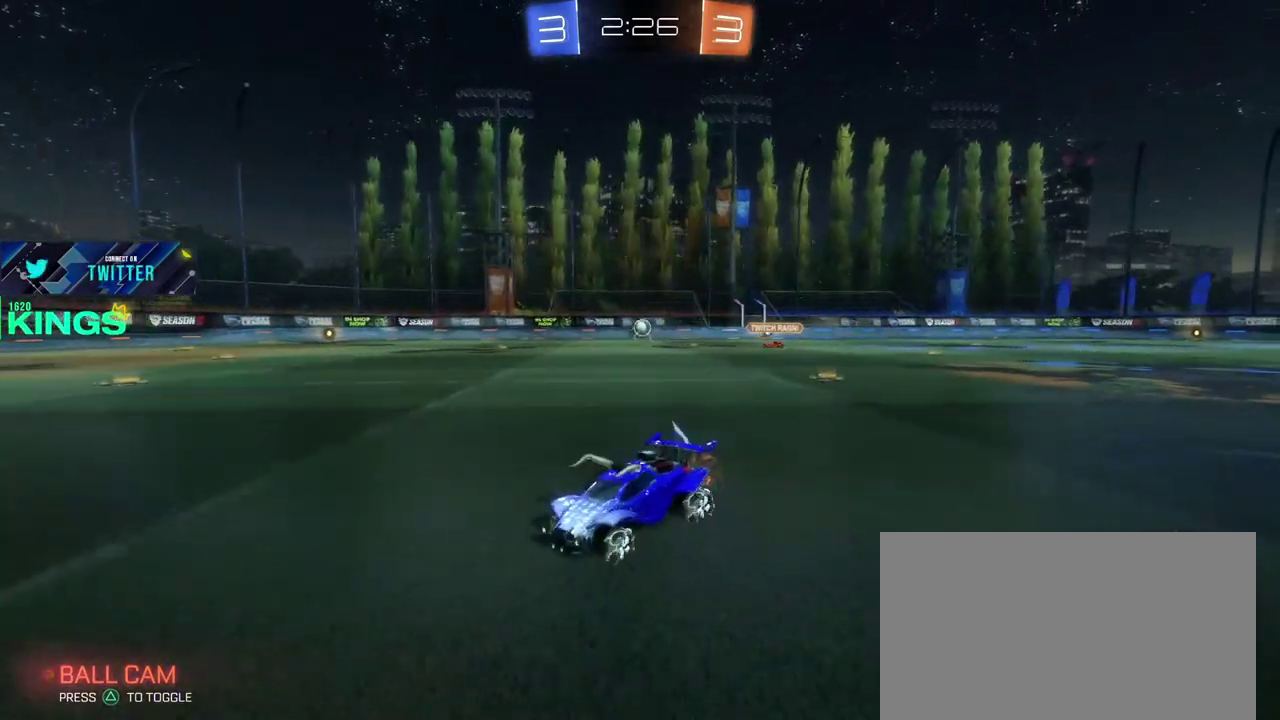
{"buttons": ["R2"], "left_stick": "left", "right_stick": "center", "events": [[100, "TRIANGLE", "down"], [200, "TRIANGLE", "up"], [500, "left_stick", "left"]]}
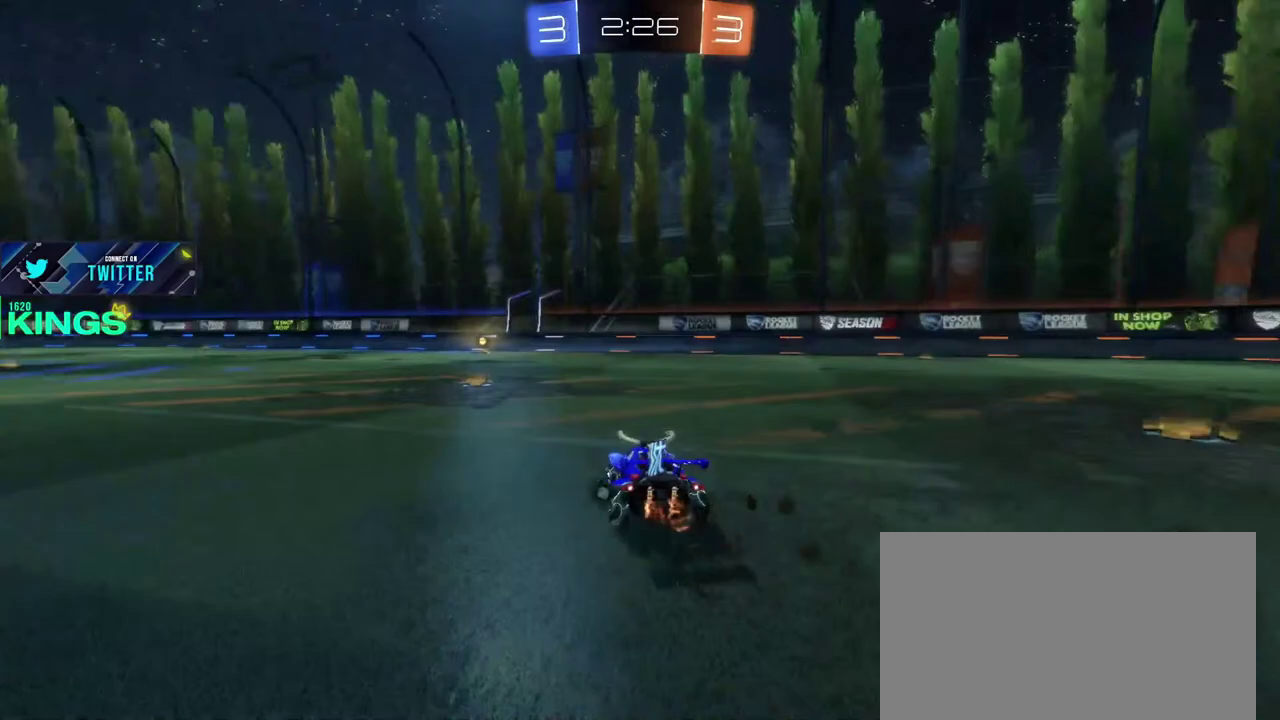
{"buttons": ["R2"], "left_stick": "center", "right_stick": "center", "events": [[67, "left_stick", "up-left"], [117, "left_stick", "center"], [350, "left_stick", "left"], [433, "left_stick", "center"]]}
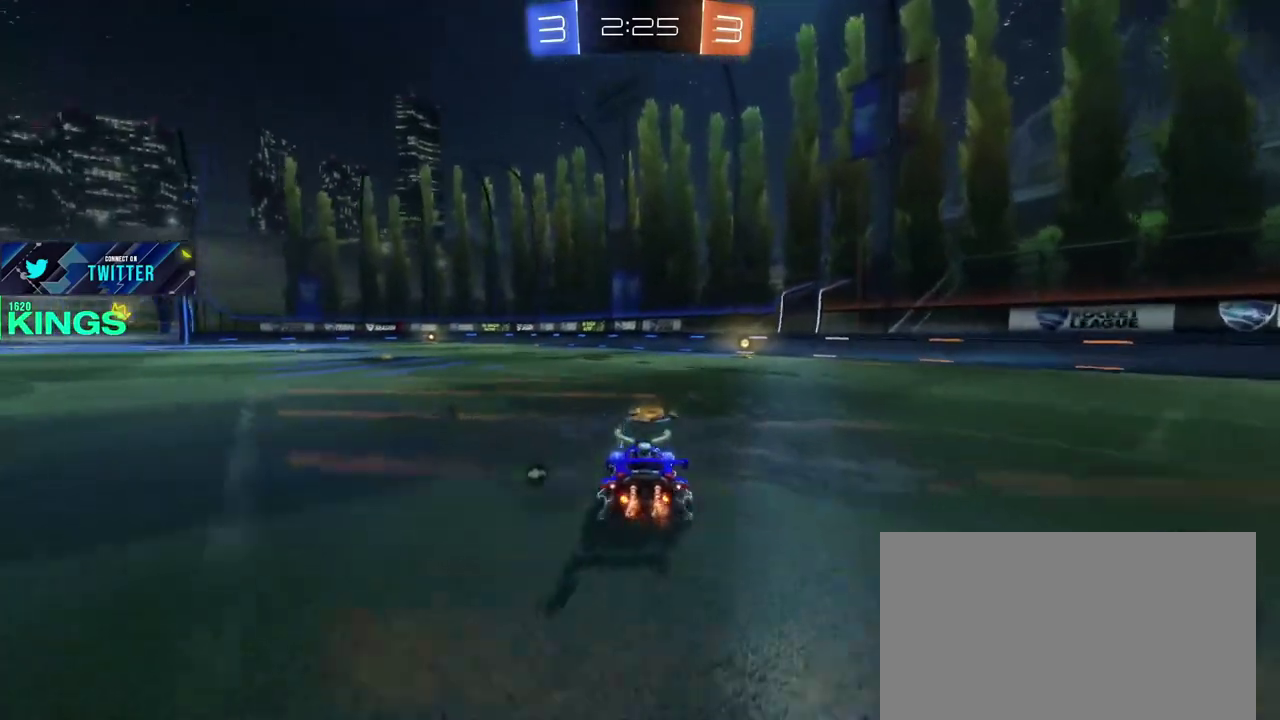
{"buttons": ["CIRCLE", "R2"], "left_stick": "center", "right_stick": "center", "events": [[83, "left_stick", "right"], [217, "left_stick", "center"], [267, "CIRCLE", "down"]]}
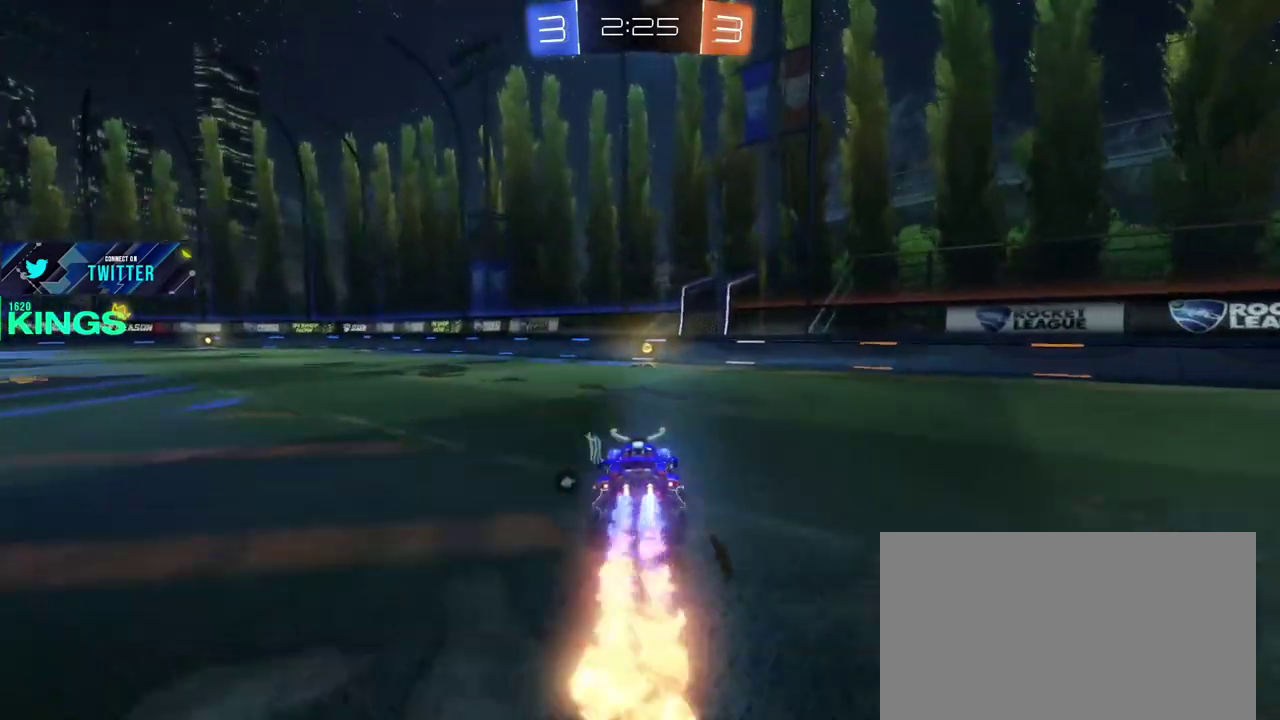
{"buttons": ["R2"], "left_stick": "center", "right_stick": "center", "events": [[183, "left_stick", "right"], [267, "left_stick", "center"], [350, "CIRCLE", "up"]]}
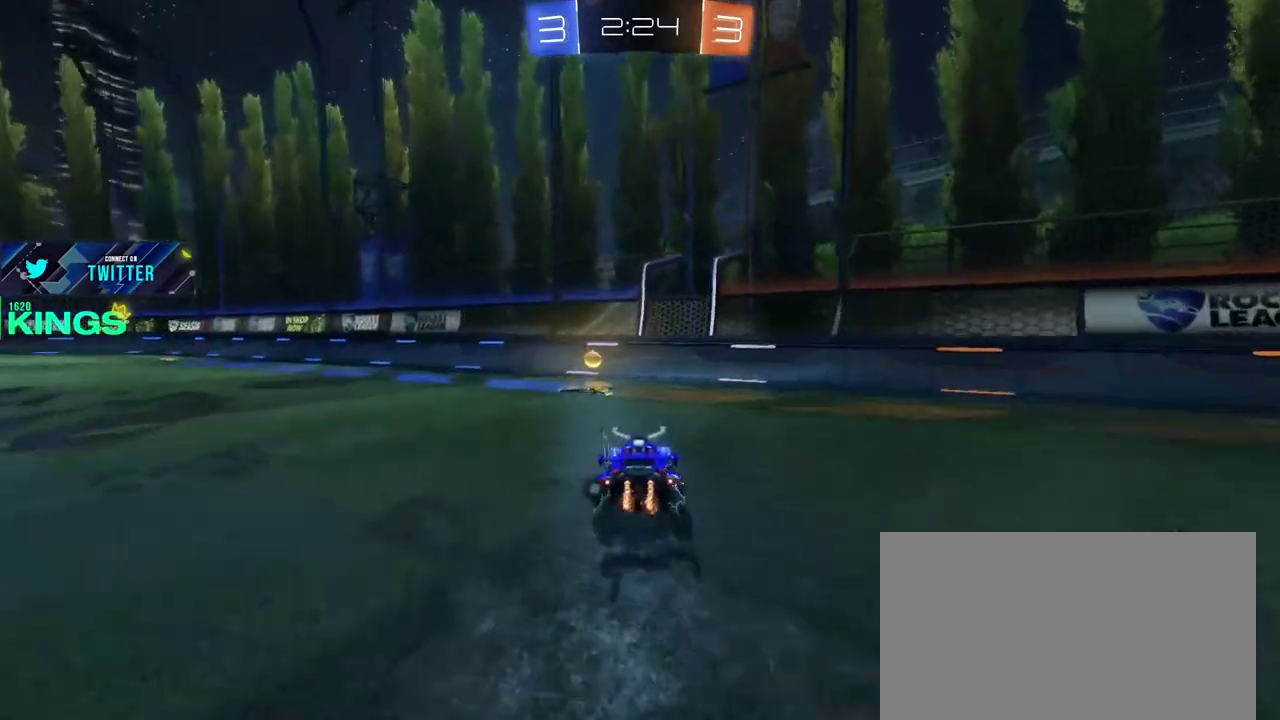
{"buttons": ["R2"], "left_stick": "left", "right_stick": "center", "events": [[83, "TRIANGLE", "down"], [83, "left_stick", "left"], [183, "TRIANGLE", "up"]]}
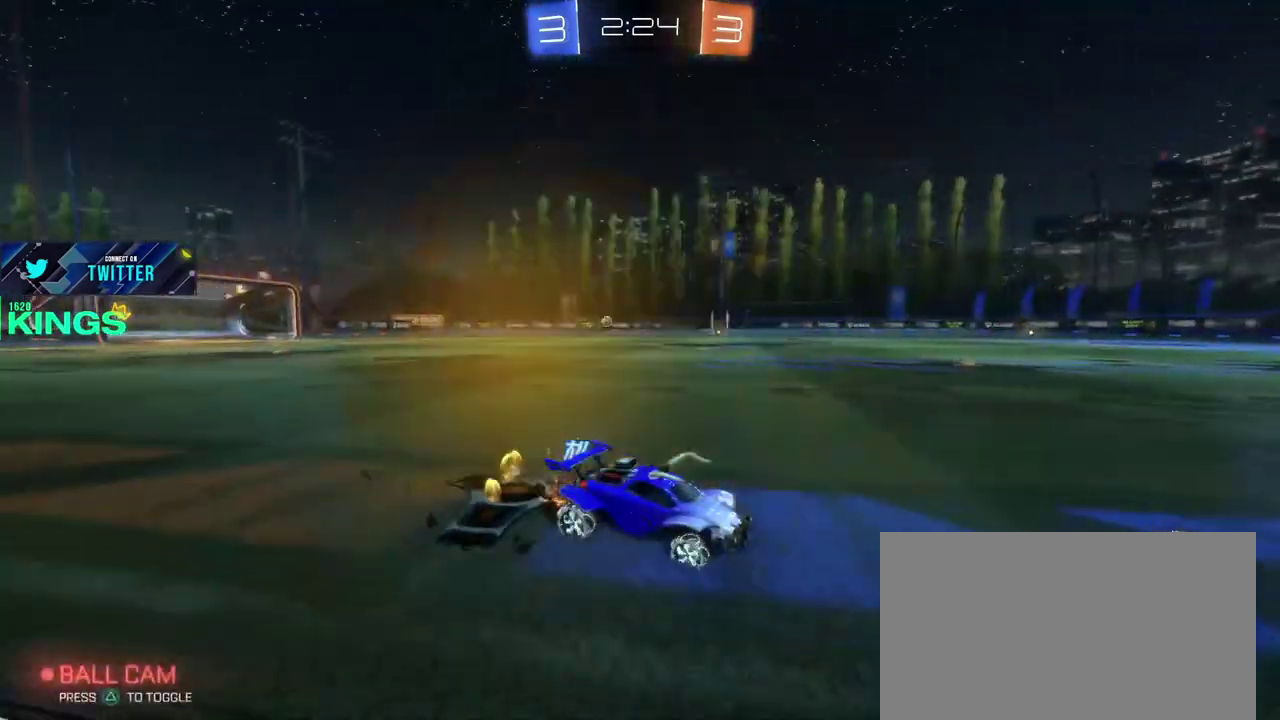
{"buttons": ["R2"], "left_stick": "left", "right_stick": "center", "events": []}
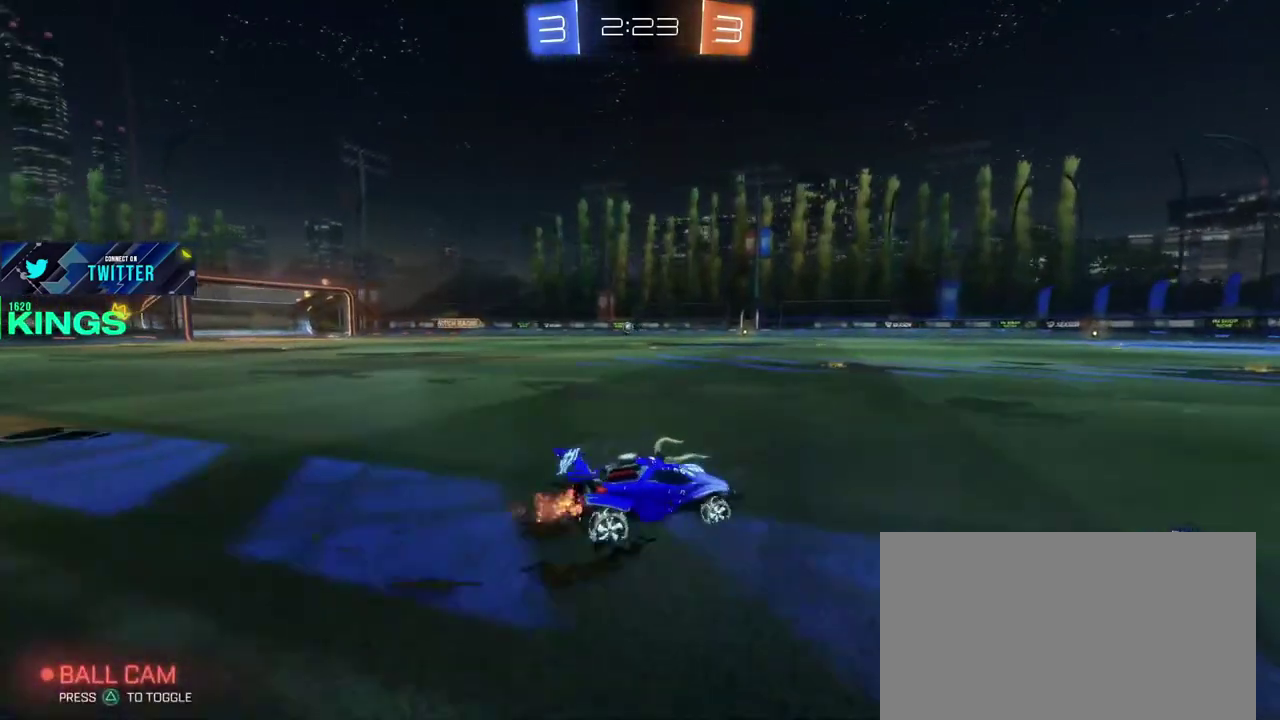
{"buttons": ["R2"], "left_stick": "up", "right_stick": "center", "events": [[150, "left_stick", "up-left"], [183, "CROSS", "down"], [233, "left_stick", "up"], [267, "CROSS", "up"], [333, "CROSS", "down"], [433, "CROSS", "up"]]}
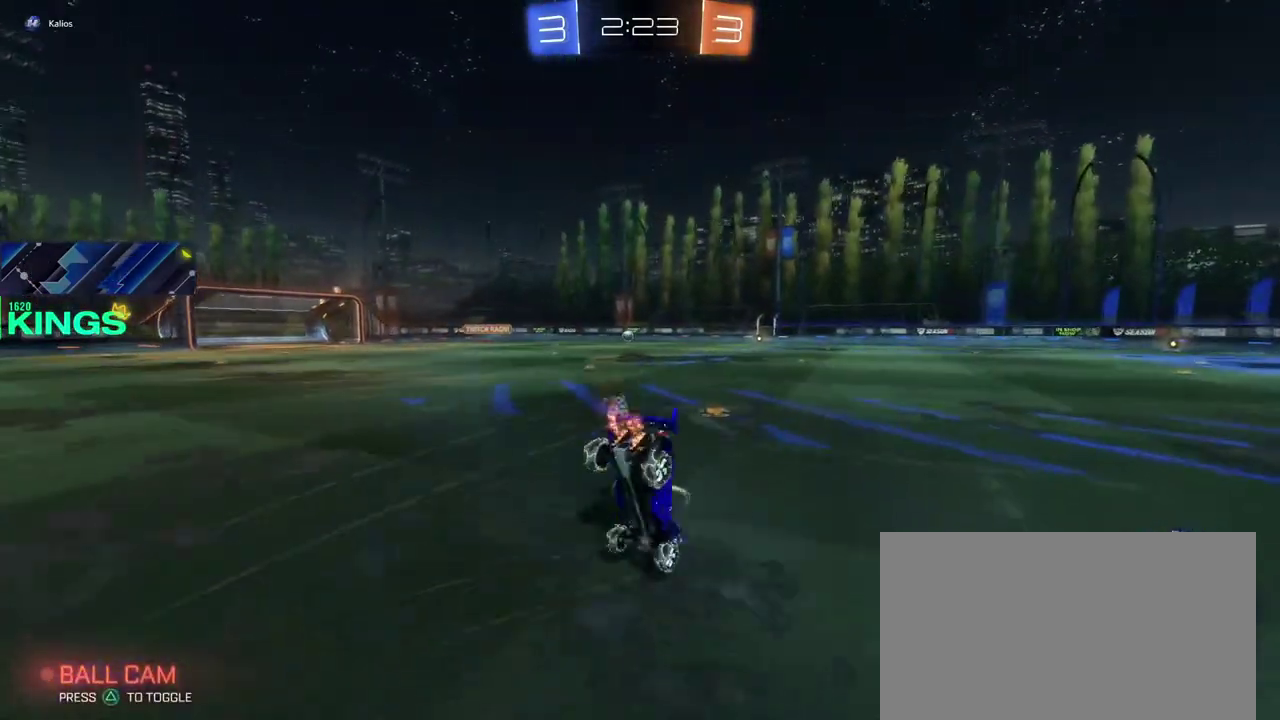
{"buttons": ["R2"], "left_stick": "center", "right_stick": "center", "events": [[17, "left_stick", "center"]]}
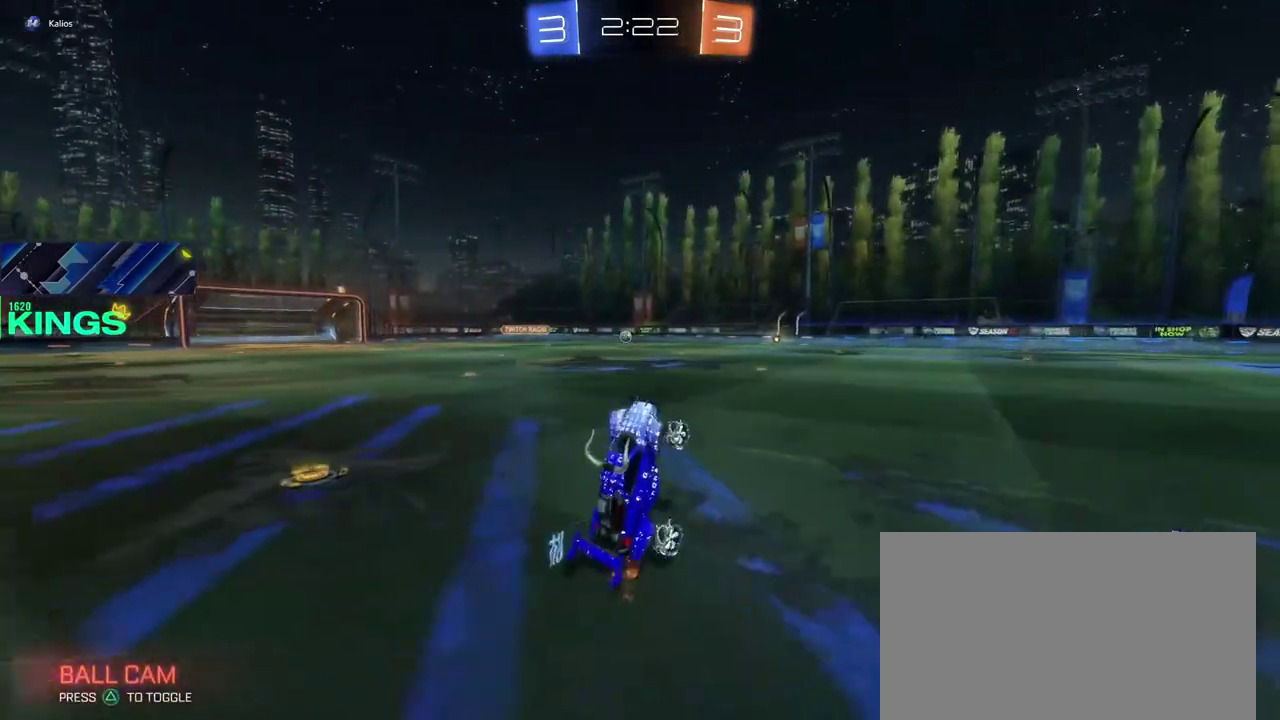
{"buttons": ["R2"], "left_stick": "center", "right_stick": "center", "events": []}
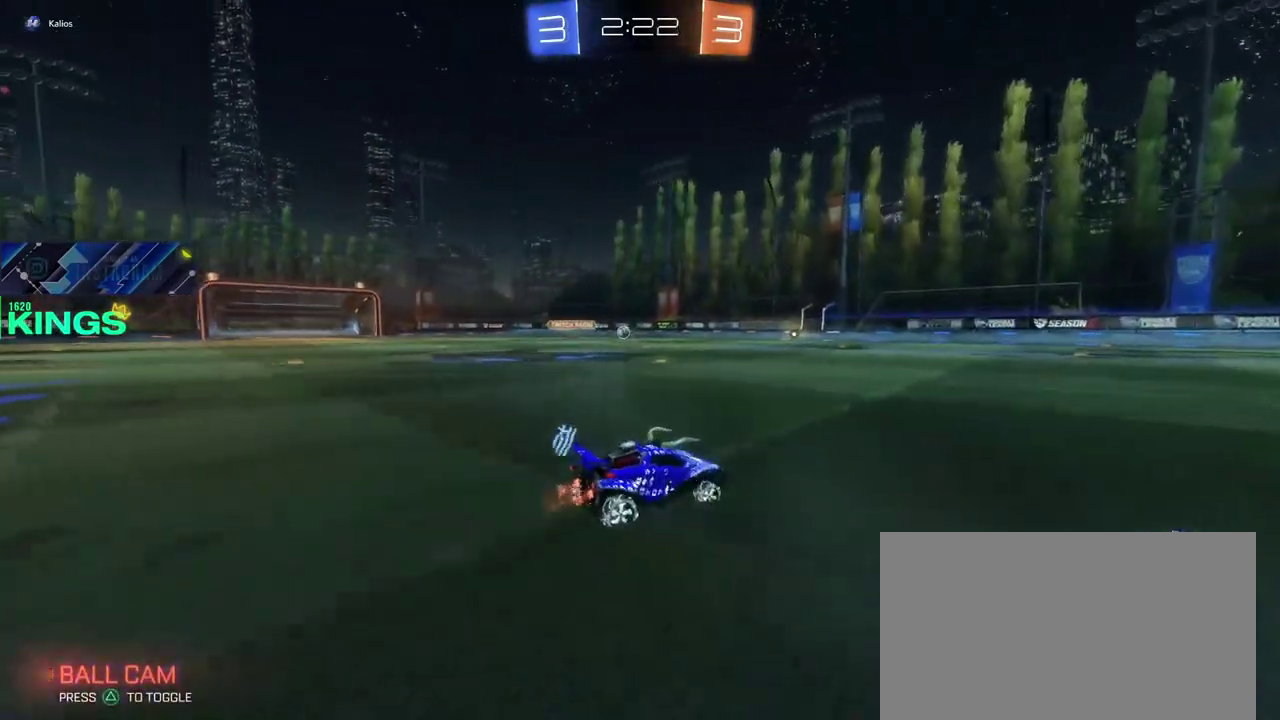
{"buttons": ["R2"], "left_stick": "center", "right_stick": "center", "events": []}
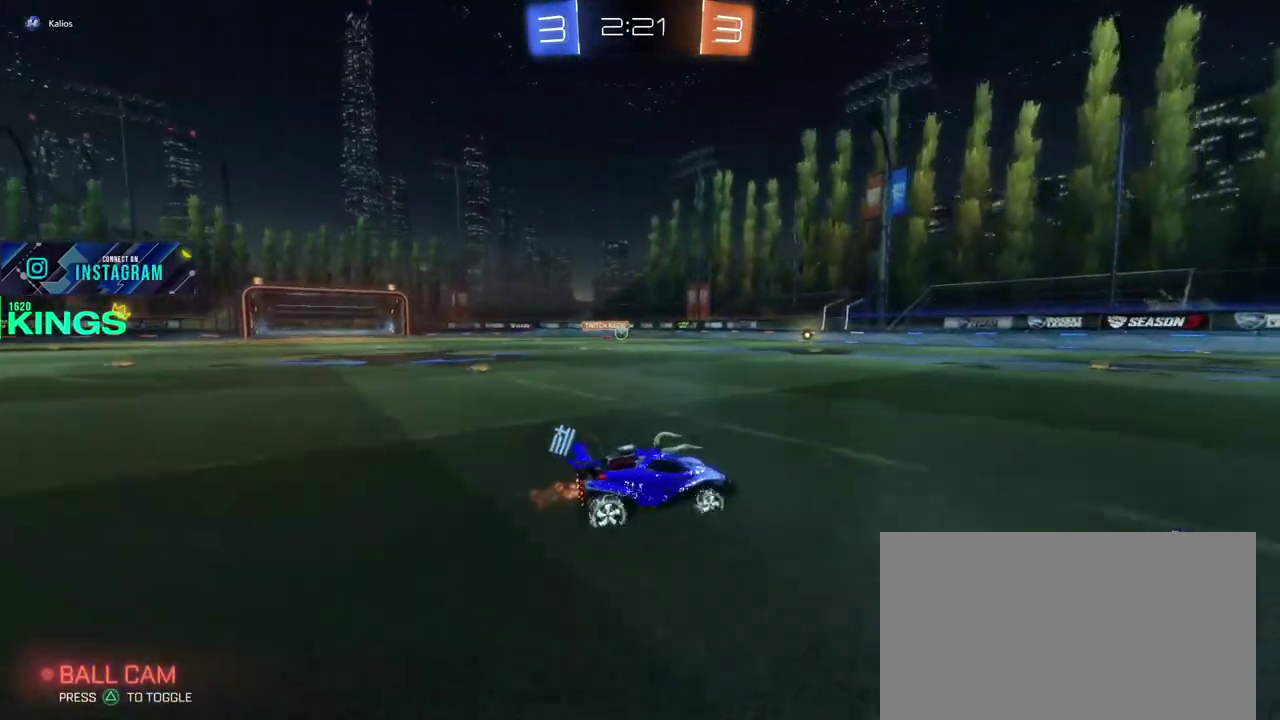
{"buttons": ["L1"], "left_stick": "center", "right_stick": "center", "events": [[150, "R2", "up"], [150, "left_stick", "left"], [267, "L1", "down"], [283, "L2", "down"], [483, "left_stick", "center"], [500, "L2", "up"]]}
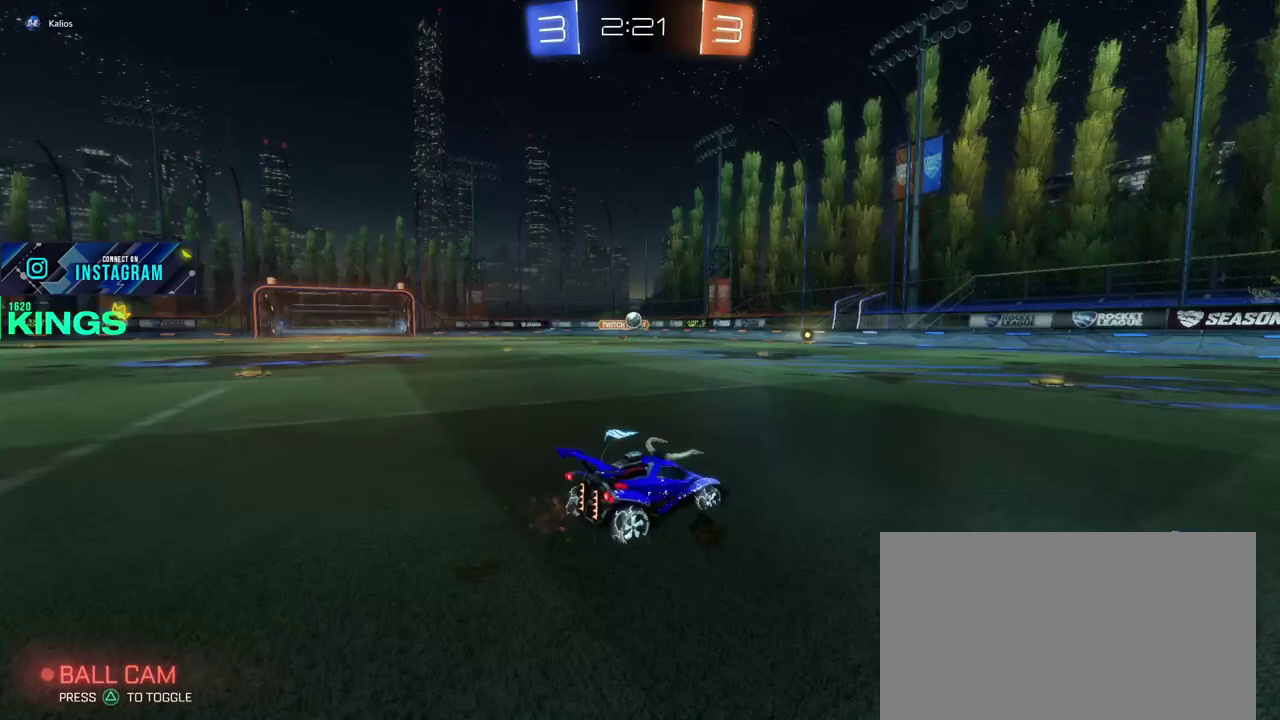
{"buttons": ["R2"], "left_stick": "center", "right_stick": "center", "events": [[50, "L1", "up"], [117, "R2", "down"]]}
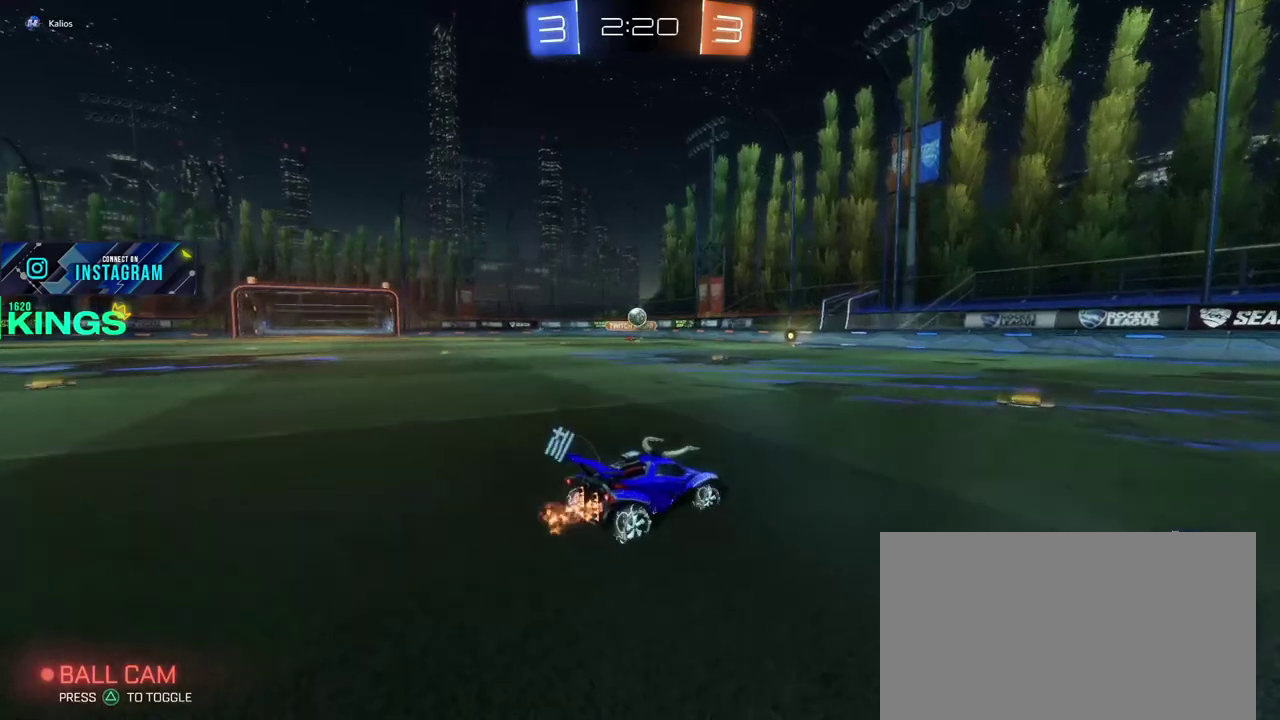
{"buttons": [], "left_stick": "right", "right_stick": "center", "events": [[217, "left_stick", "right"], [250, "R2", "up"]]}
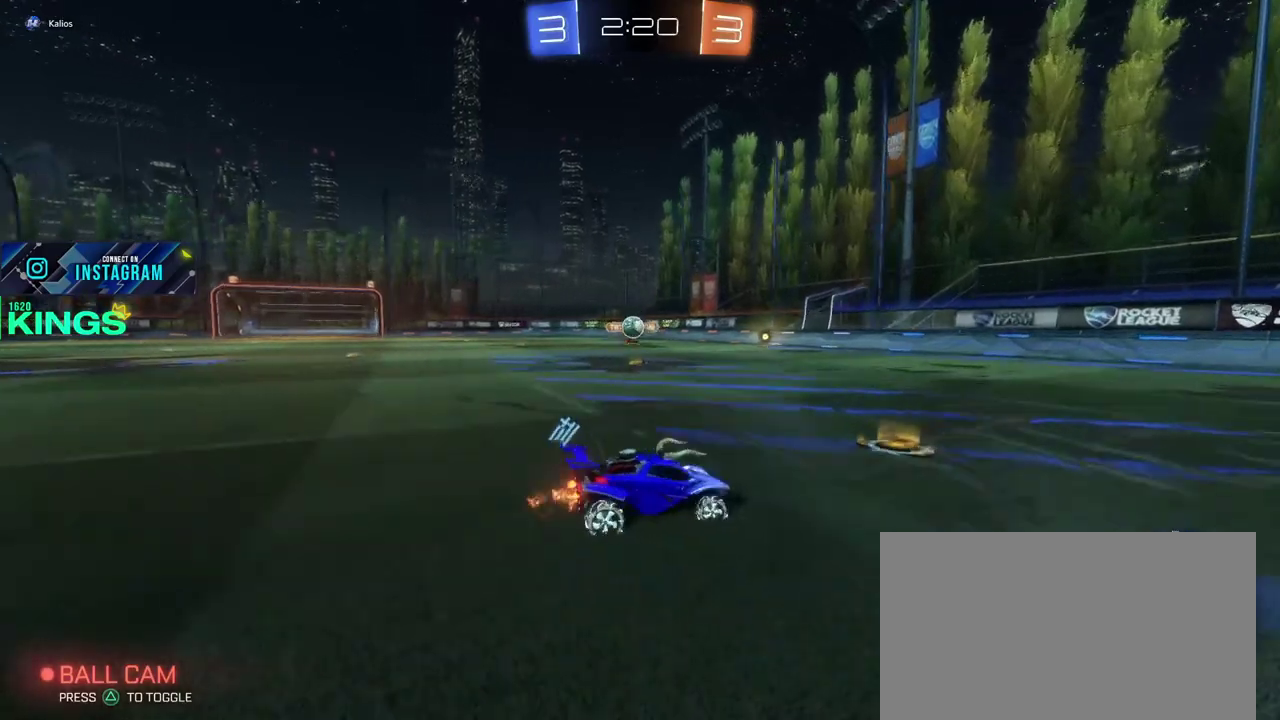
{"buttons": [], "left_stick": "center", "right_stick": "center", "events": [[333, "left_stick", "center"]]}
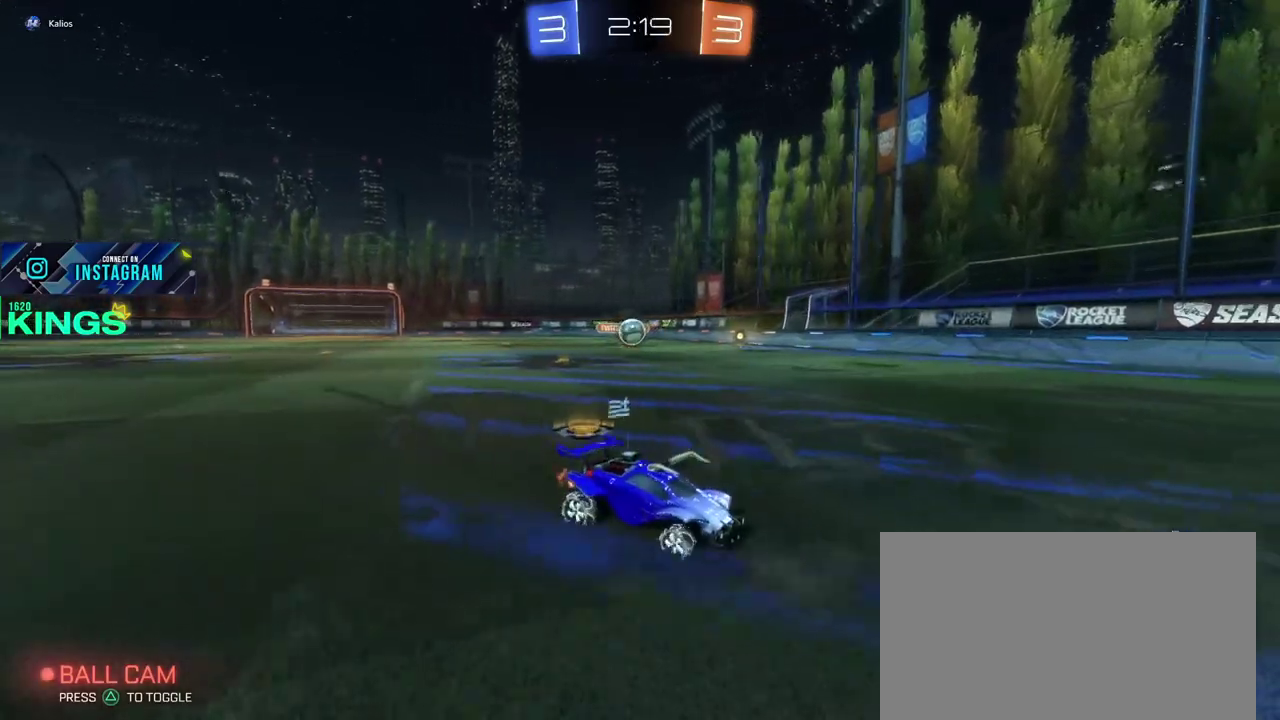
{"buttons": [], "left_stick": "right", "right_stick": "center", "events": [[383, "left_stick", "right"]]}
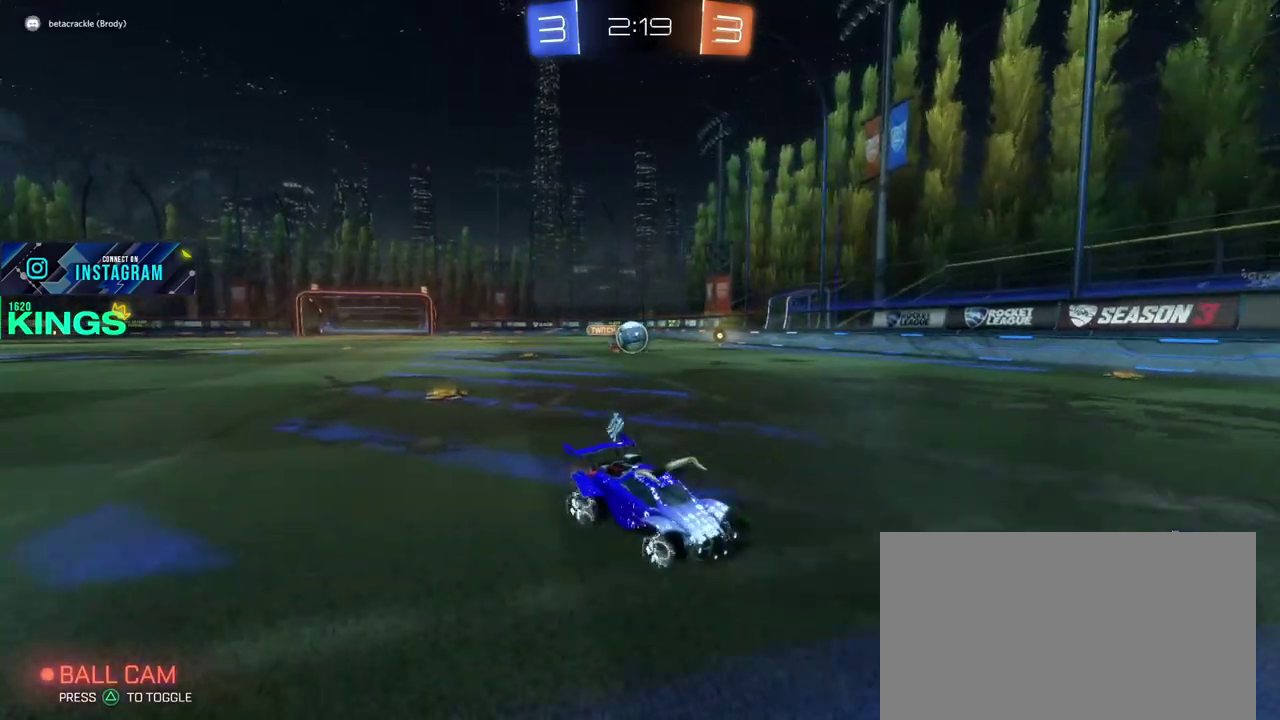
{"buttons": ["R2"], "left_stick": "right", "right_stick": "center", "events": [[183, "R2", "down"]]}
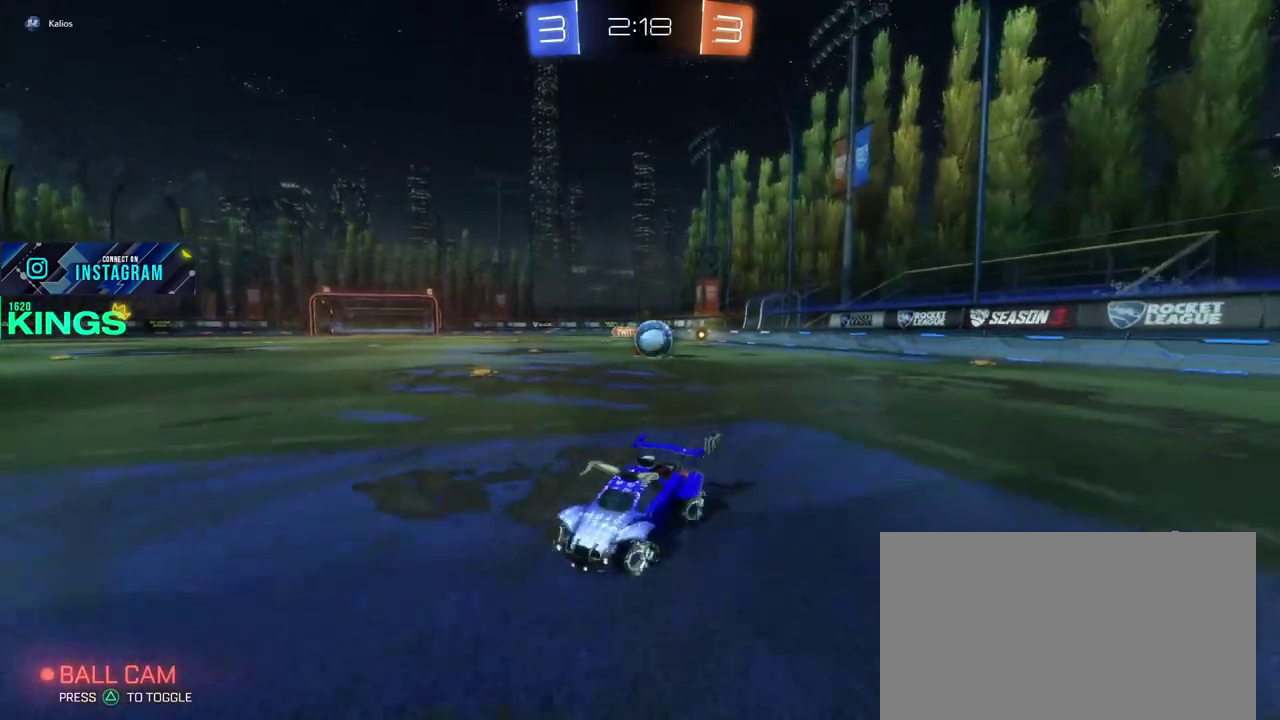
{"buttons": ["R2"], "left_stick": "left", "right_stick": "center", "events": [[217, "left_stick", "center"], [317, "left_stick", "left"]]}
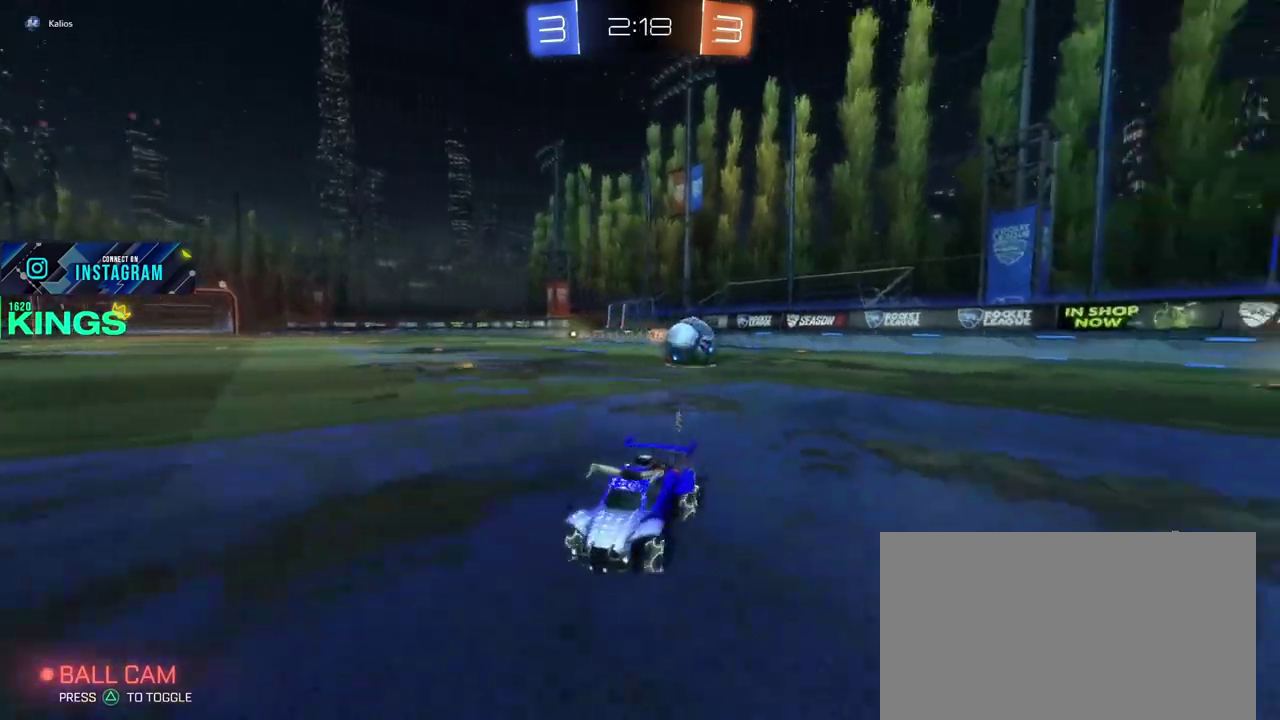
{"buttons": ["CIRCLE", "R2"], "left_stick": "left", "right_stick": "center", "events": [[17, "CIRCLE", "down"]]}
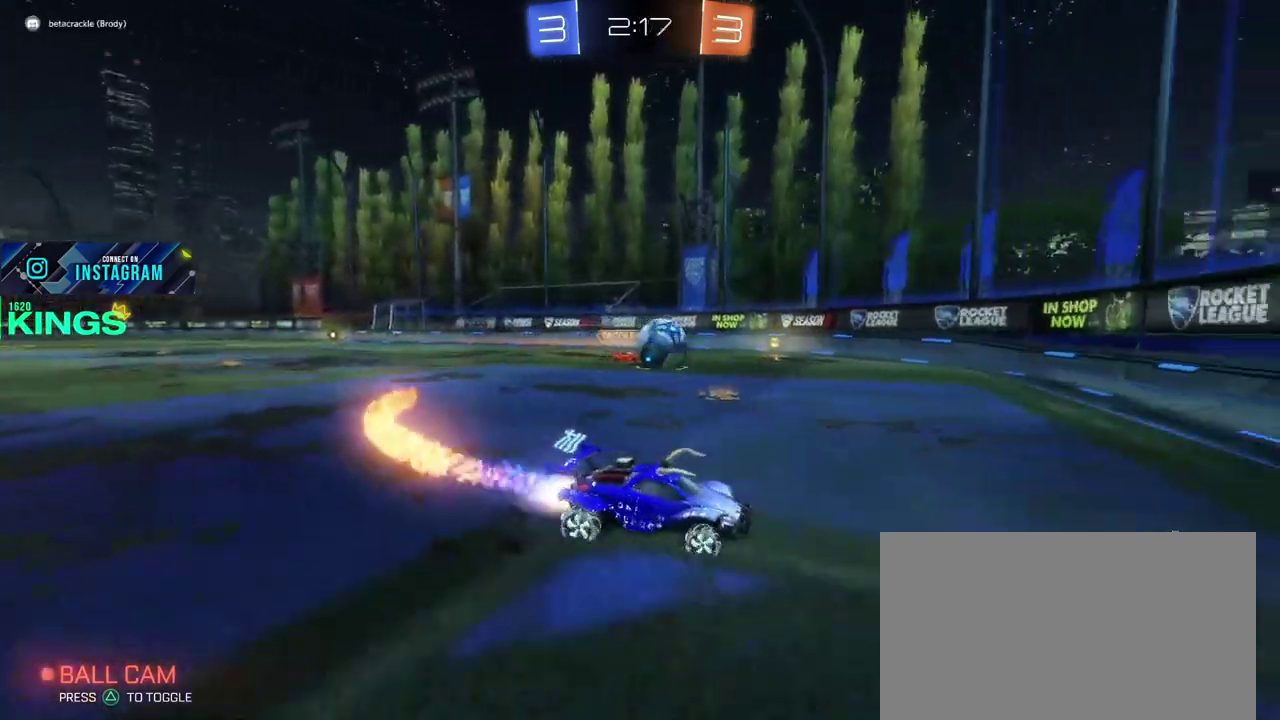
{"buttons": ["CIRCLE", "R2"], "left_stick": "center", "right_stick": "center", "events": [[317, "left_stick", "center"]]}